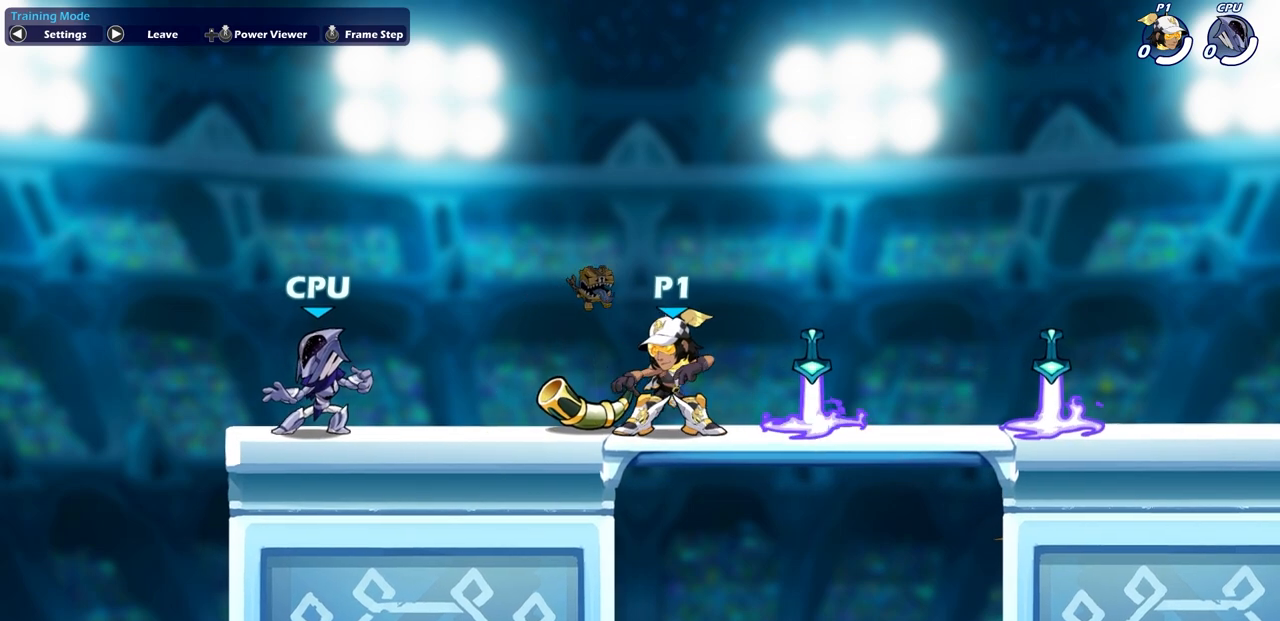
Gameplay with a controller (PlayStation layout); each line is a JSON object with the inputs held at the frame after it. "events" lists button and stick changes between this image and that frame as [ms after this image, input, new state], when the widget could be followed in between.
{"buttons": [], "left_stick": "center", "right_stick": "center", "events": [[267, "left_stick", "right"], [283, "CIRCLE", "down"], [350, "left_stick", "center"], [367, "CIRCLE", "up"]]}
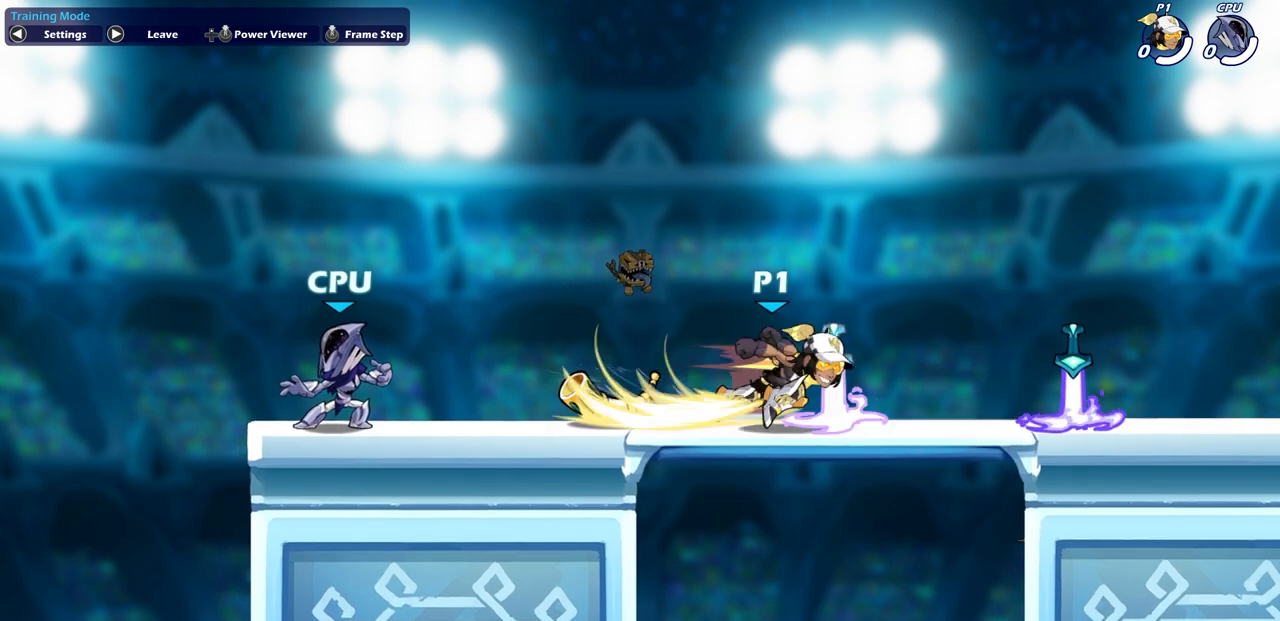
{"buttons": [], "left_stick": "center", "right_stick": "center", "events": []}
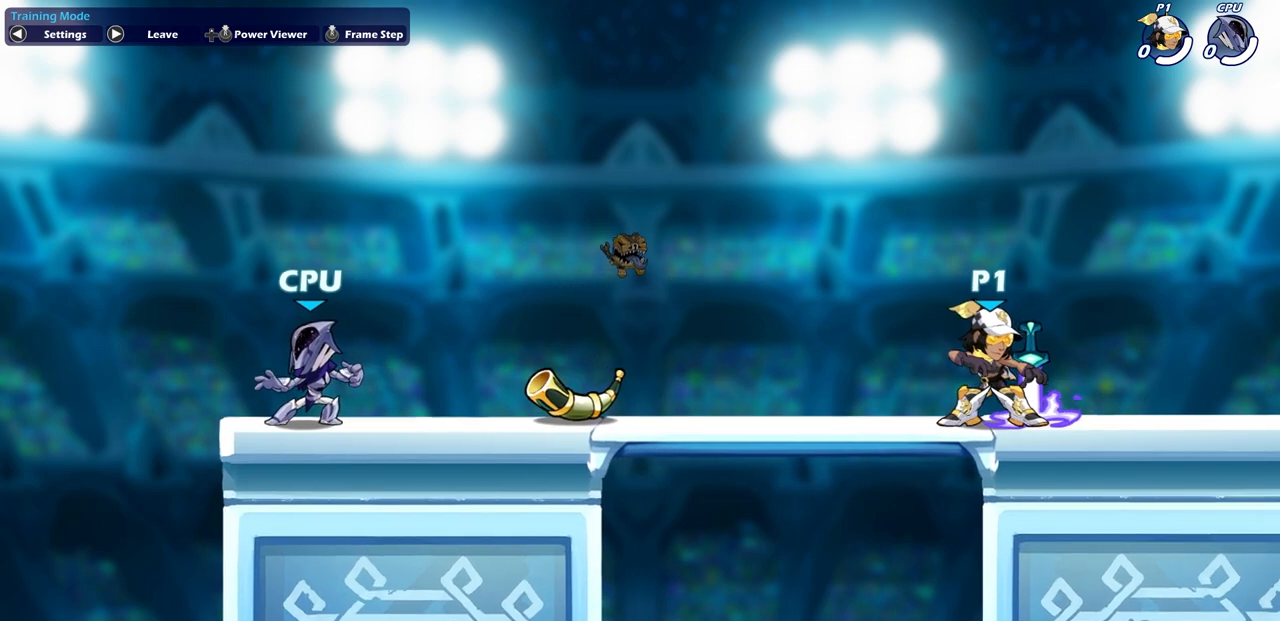
{"buttons": ["CIRCLE"], "left_stick": "center", "right_stick": "center", "events": [[17, "L1", "down"], [150, "L1", "up"], [300, "left_stick", "left"], [350, "CIRCLE", "down"], [383, "left_stick", "center"]]}
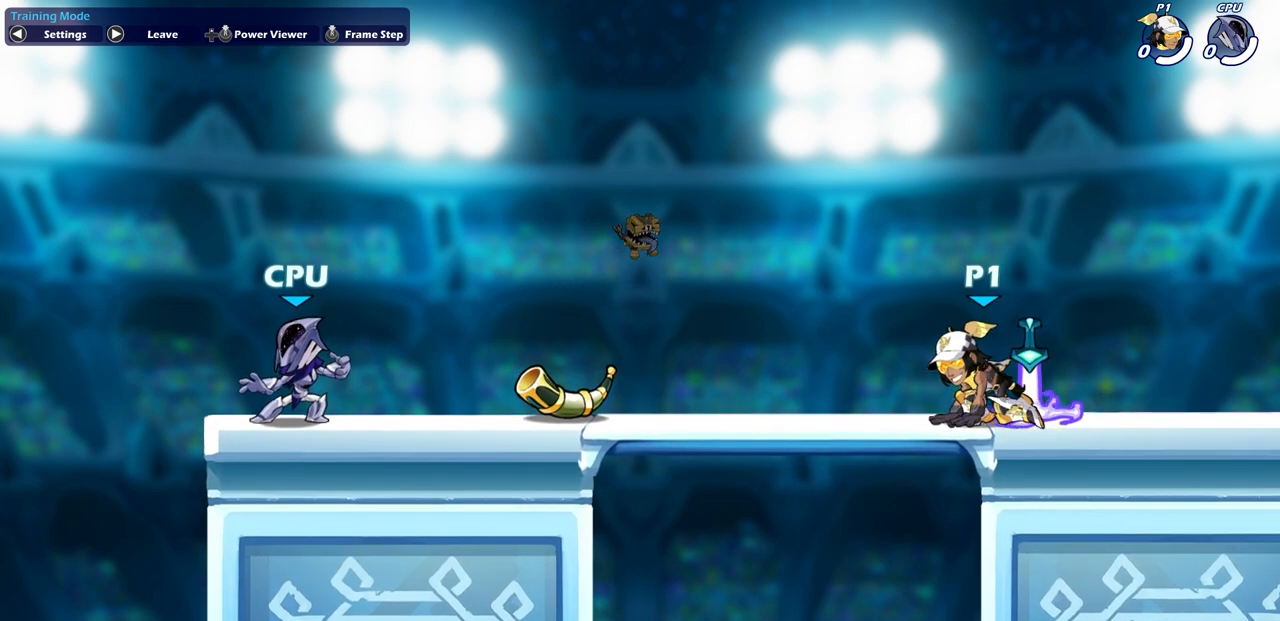
{"buttons": ["CIRCLE"], "left_stick": "center", "right_stick": "center", "events": []}
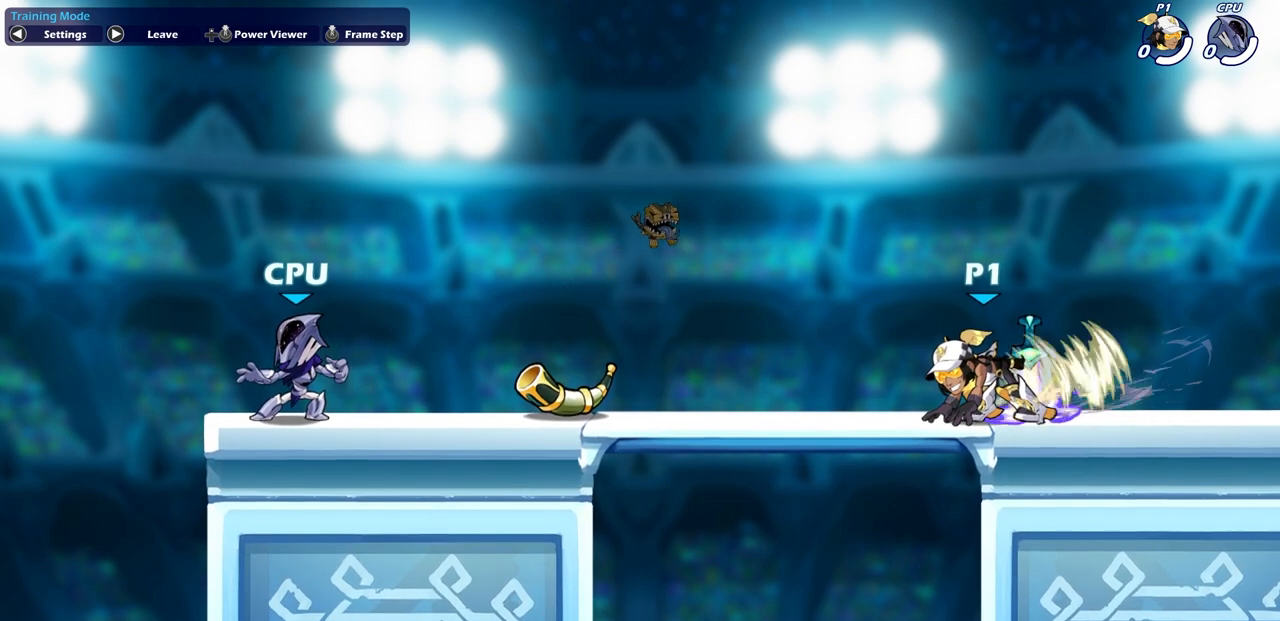
{"buttons": ["CIRCLE"], "left_stick": "center", "right_stick": "center", "events": []}
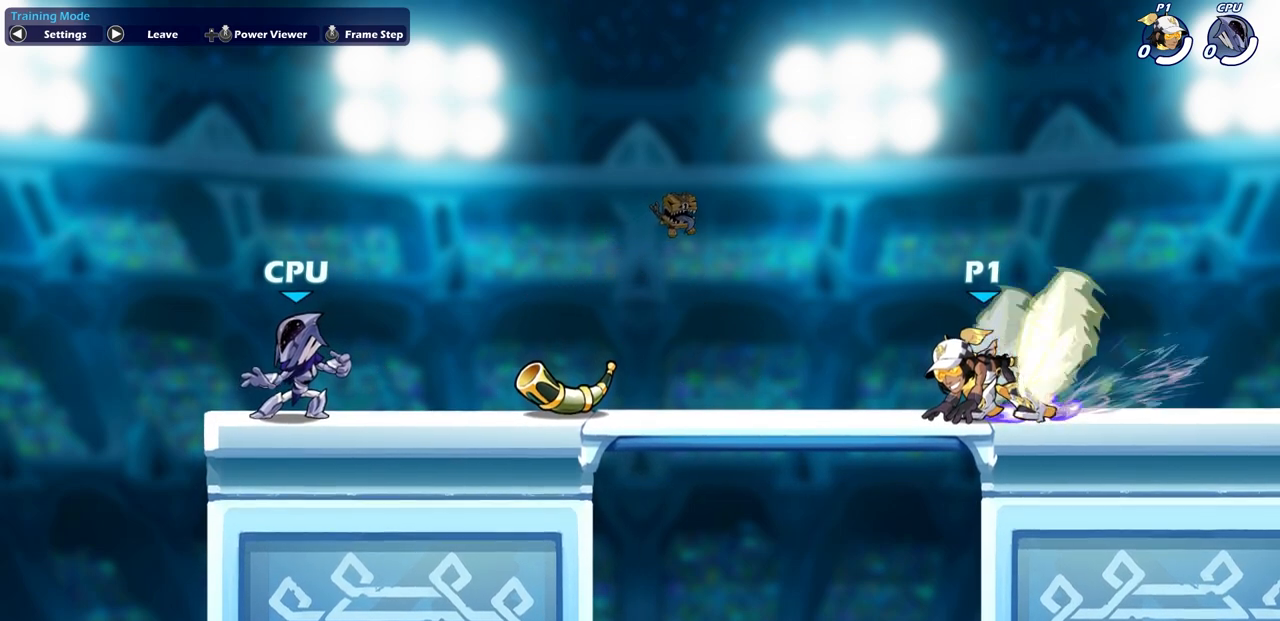
{"buttons": ["CIRCLE"], "left_stick": "center", "right_stick": "center", "events": [[333, "L1", "down"], [383, "L1", "up"]]}
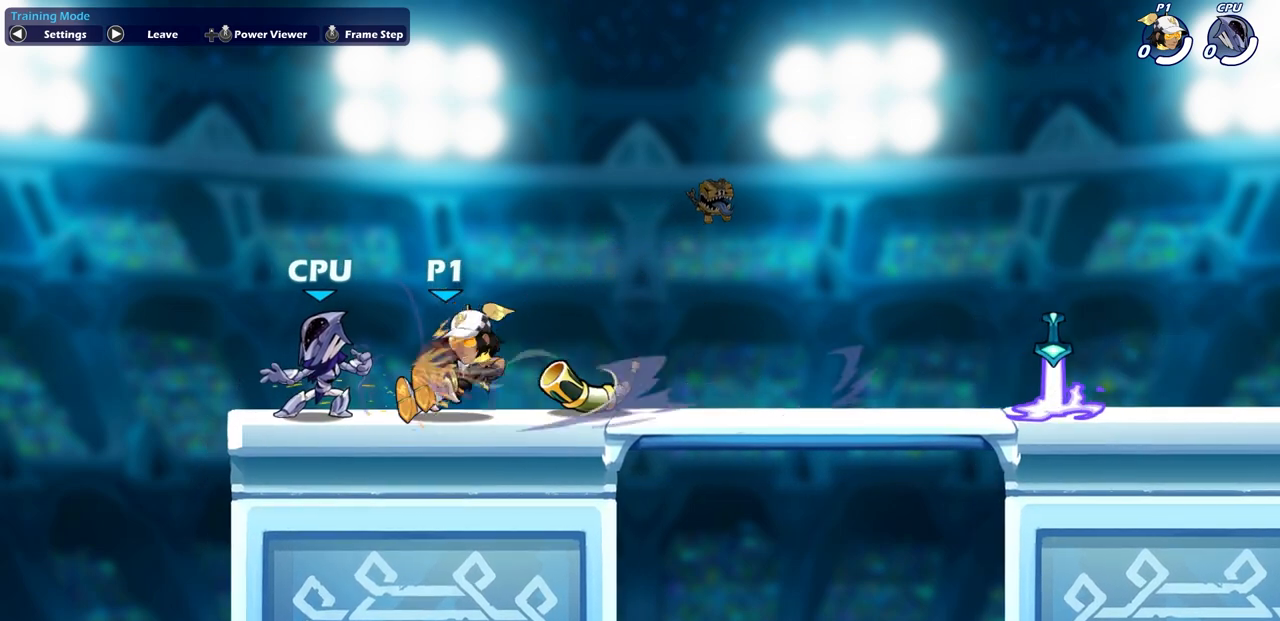
{"buttons": [], "left_stick": "center", "right_stick": "center", "events": [[250, "CIRCLE", "up"]]}
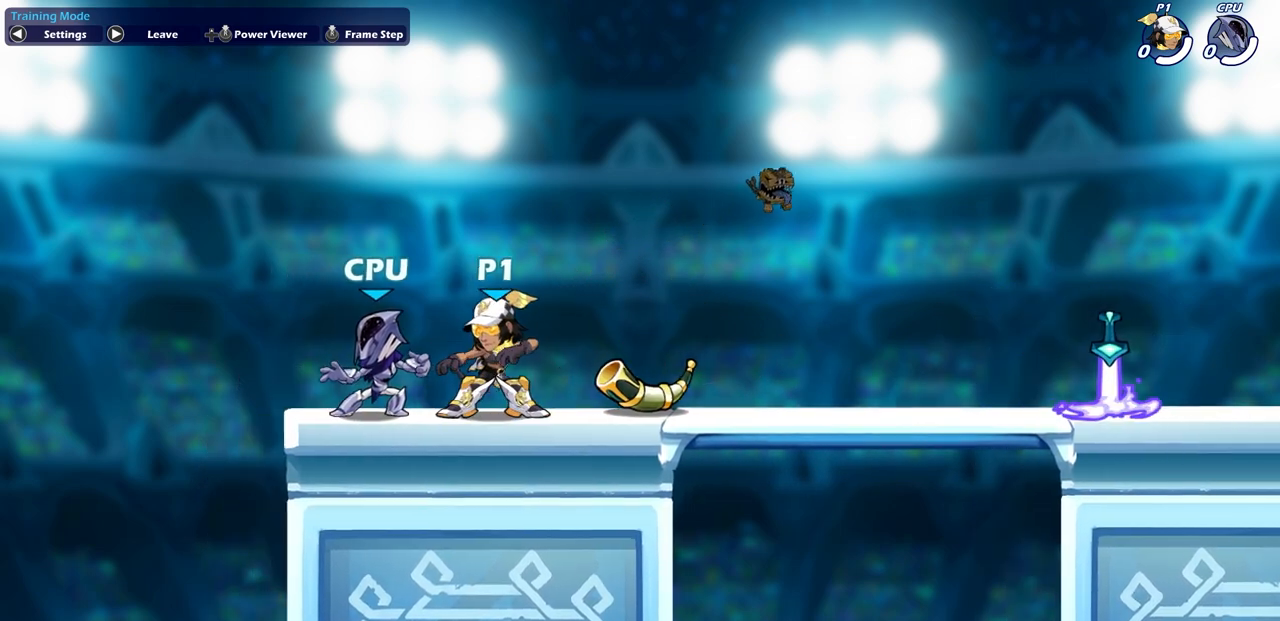
{"buttons": [], "left_stick": "right", "right_stick": "center", "events": [[500, "left_stick", "right"]]}
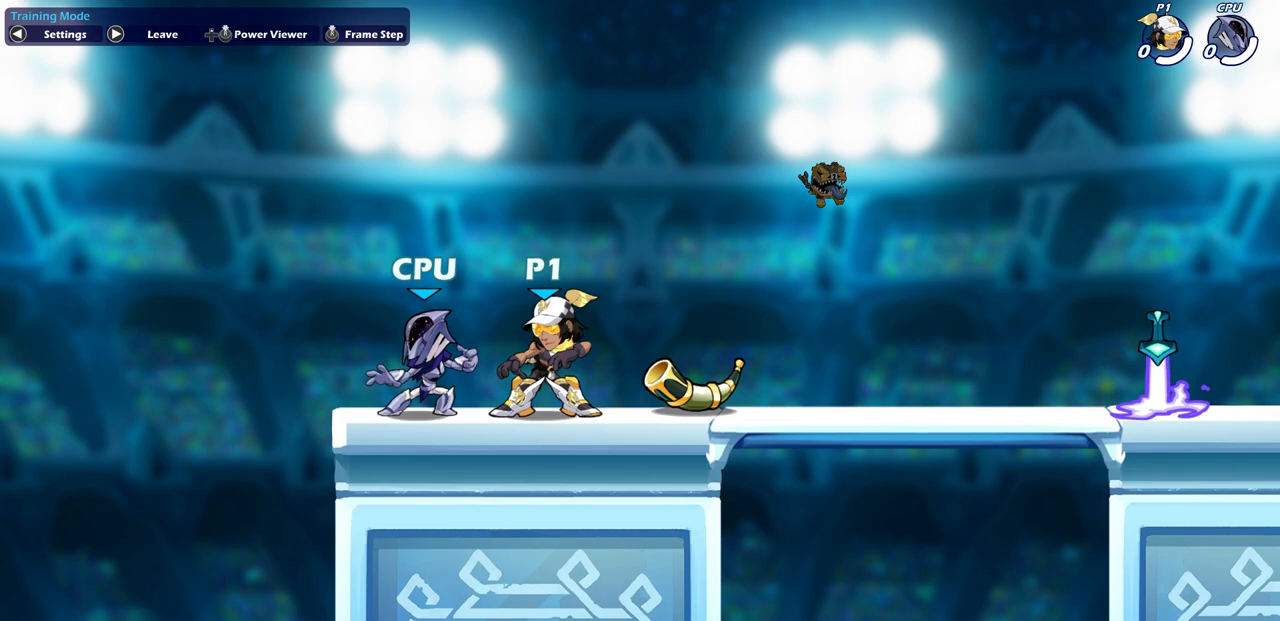
{"buttons": [], "left_stick": "right", "right_stick": "center", "events": [[217, "R2", "down"], [367, "R2", "up"]]}
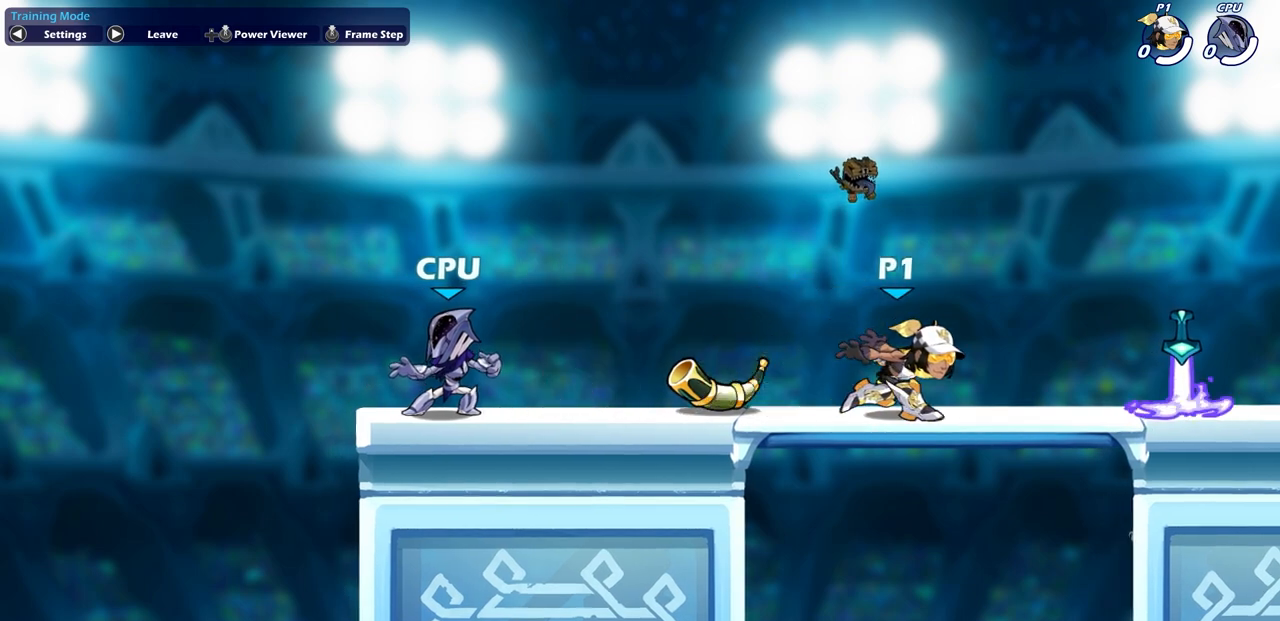
{"buttons": ["CIRCLE"], "left_stick": "center", "right_stick": "center", "events": [[67, "left_stick", "left"], [150, "CIRCLE", "down"], [300, "left_stick", "center"]]}
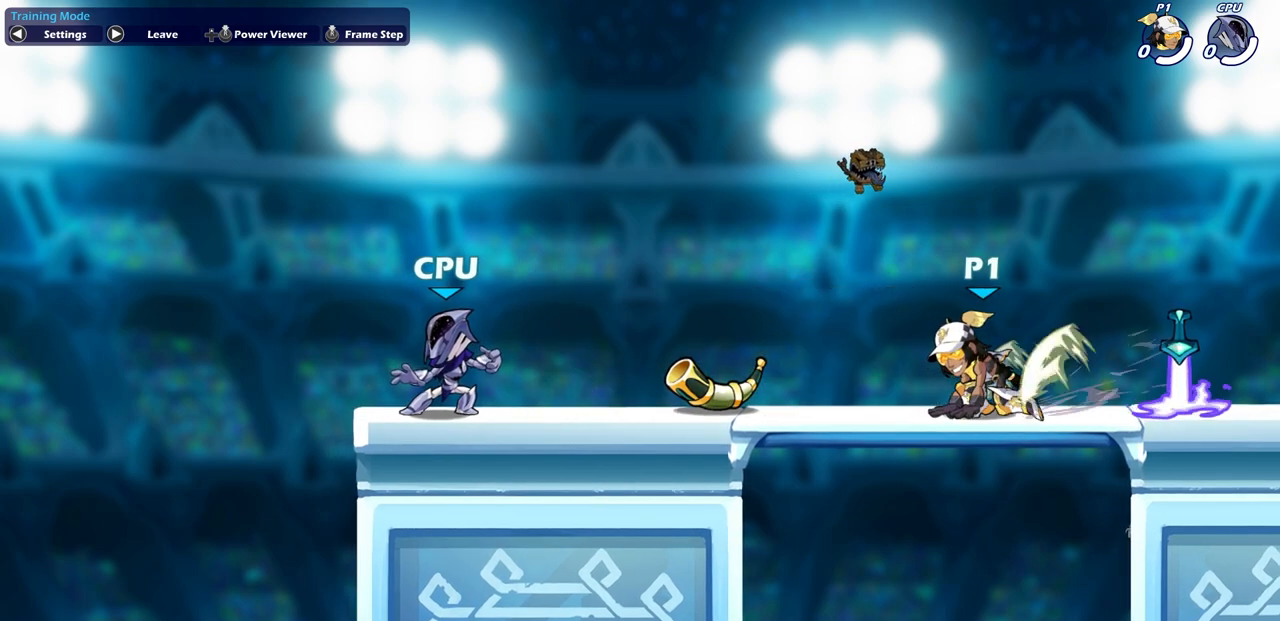
{"buttons": [], "left_stick": "center", "right_stick": "center", "events": [[433, "CIRCLE", "up"]]}
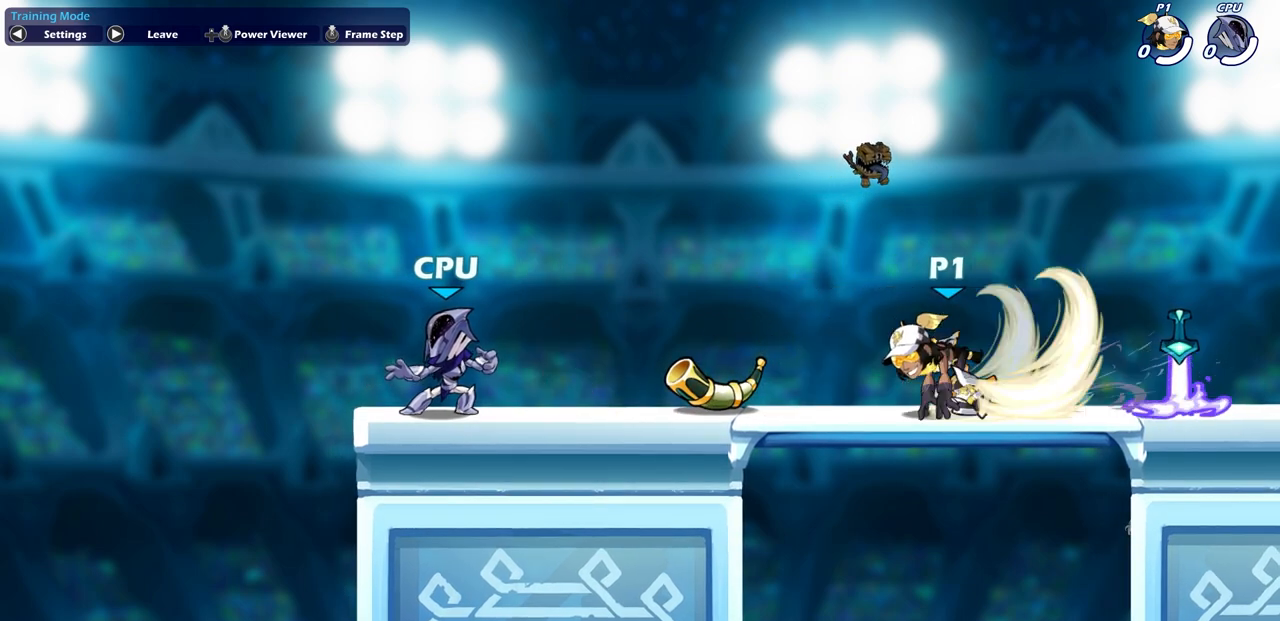
{"buttons": [], "left_stick": "center", "right_stick": "center", "events": []}
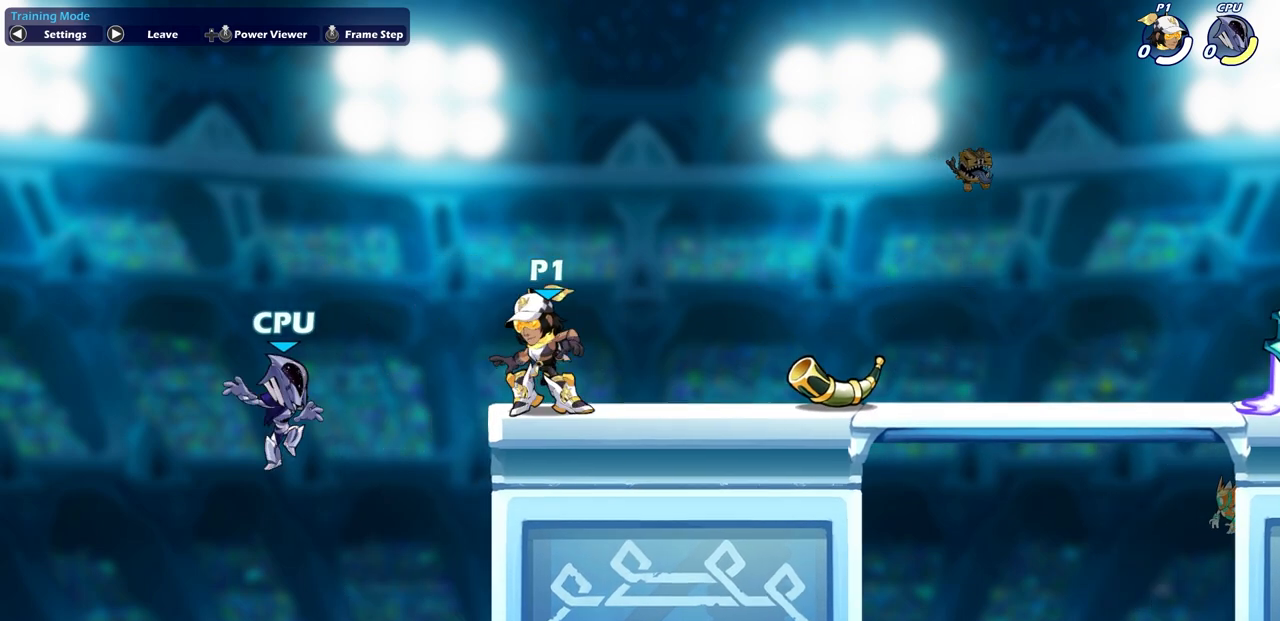
{"buttons": [], "left_stick": "right", "right_stick": "center", "events": [[150, "left_stick", "right"]]}
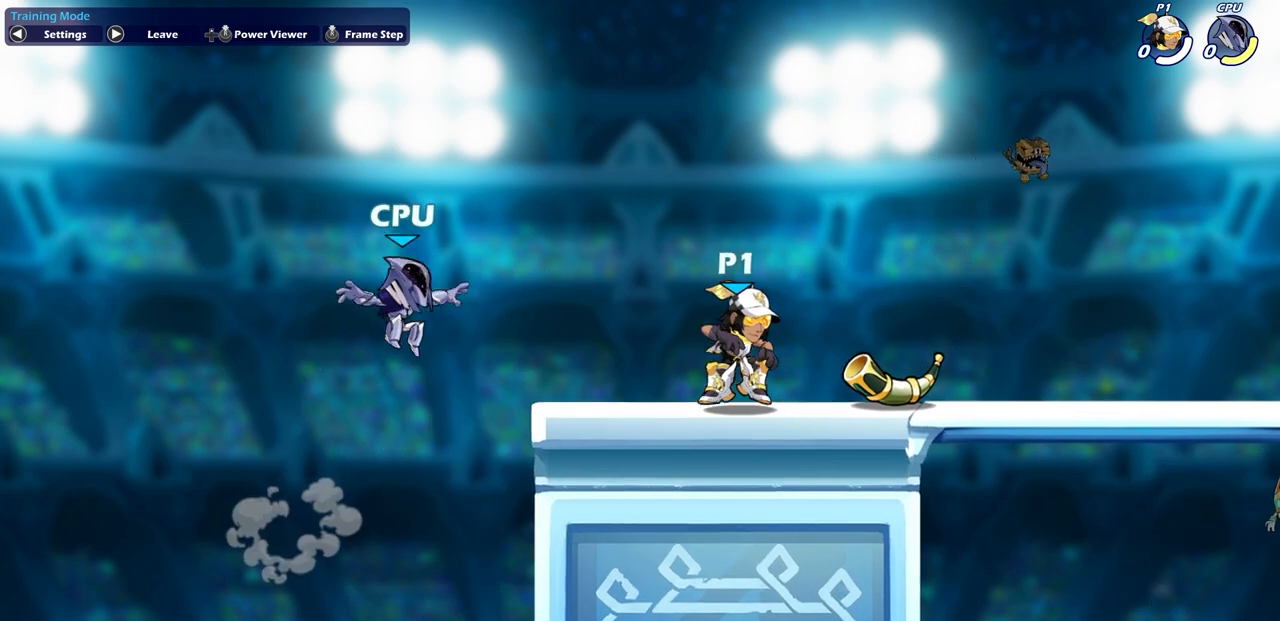
{"buttons": [], "left_stick": "right", "right_stick": "center", "events": [[283, "R2", "down"], [317, "CROSS", "down"], [417, "CROSS", "up"], [433, "R2", "up"]]}
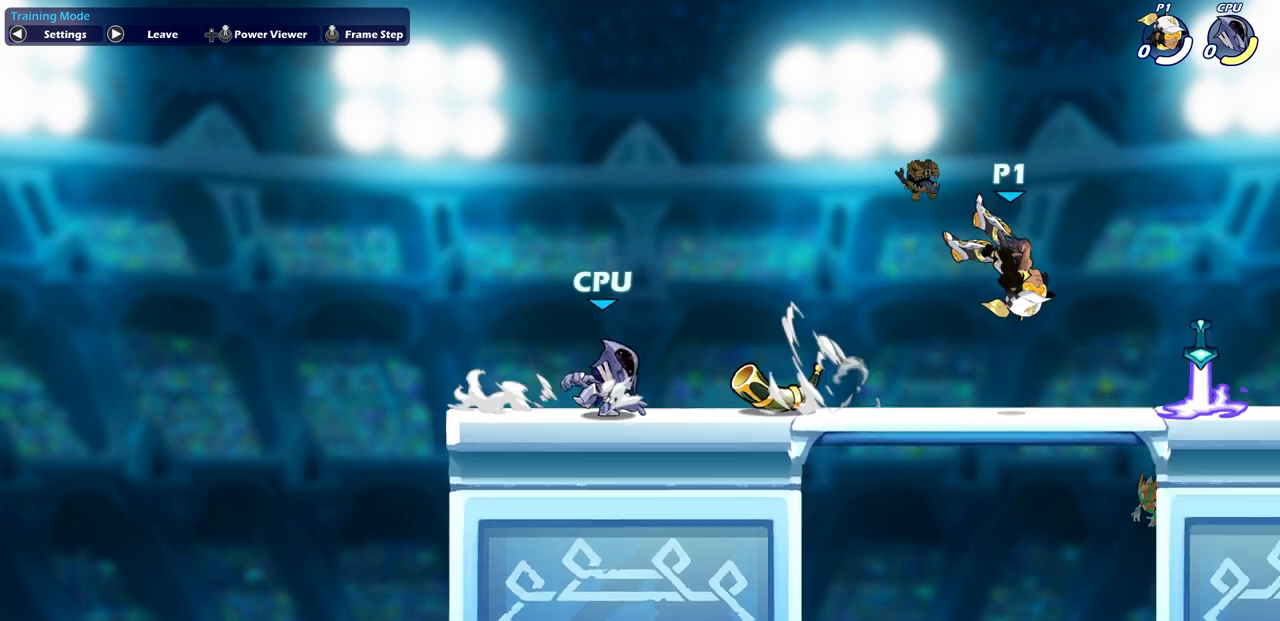
{"buttons": ["CIRCLE"], "left_stick": "center", "right_stick": "center", "events": [[67, "left_stick", "down-right"], [417, "left_stick", "left"], [467, "CIRCLE", "down"], [500, "left_stick", "center"]]}
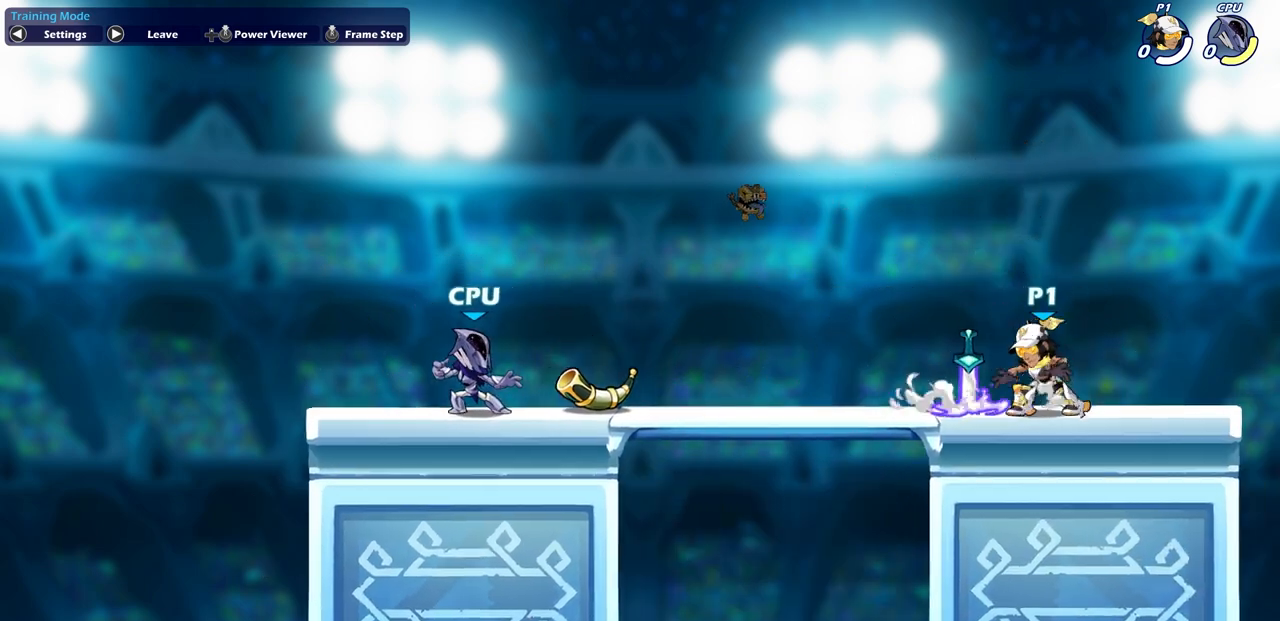
{"buttons": [], "left_stick": "center", "right_stick": "center", "events": [[33, "CIRCLE", "up"]]}
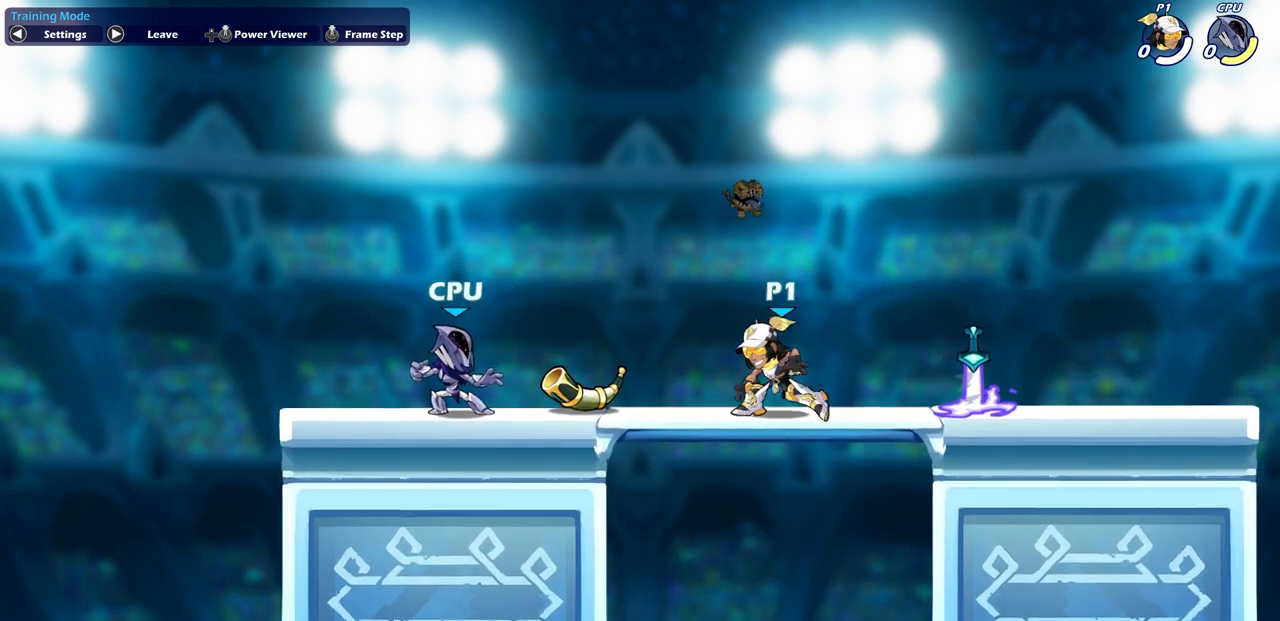
{"buttons": [], "left_stick": "center", "right_stick": "center", "events": []}
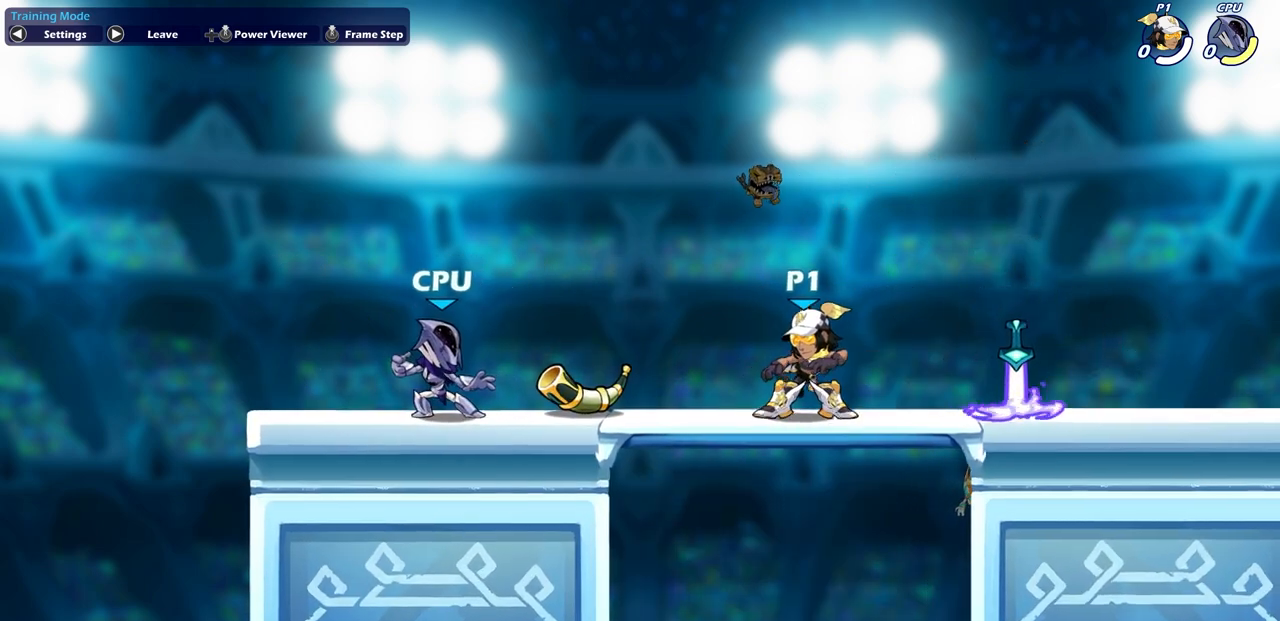
{"buttons": [], "left_stick": "center", "right_stick": "center", "events": [[67, "left_stick", "left"], [83, "CIRCLE", "down"], [83, "R2", "down"], [150, "left_stick", "center"], [167, "CIRCLE", "up"], [183, "R2", "up"]]}
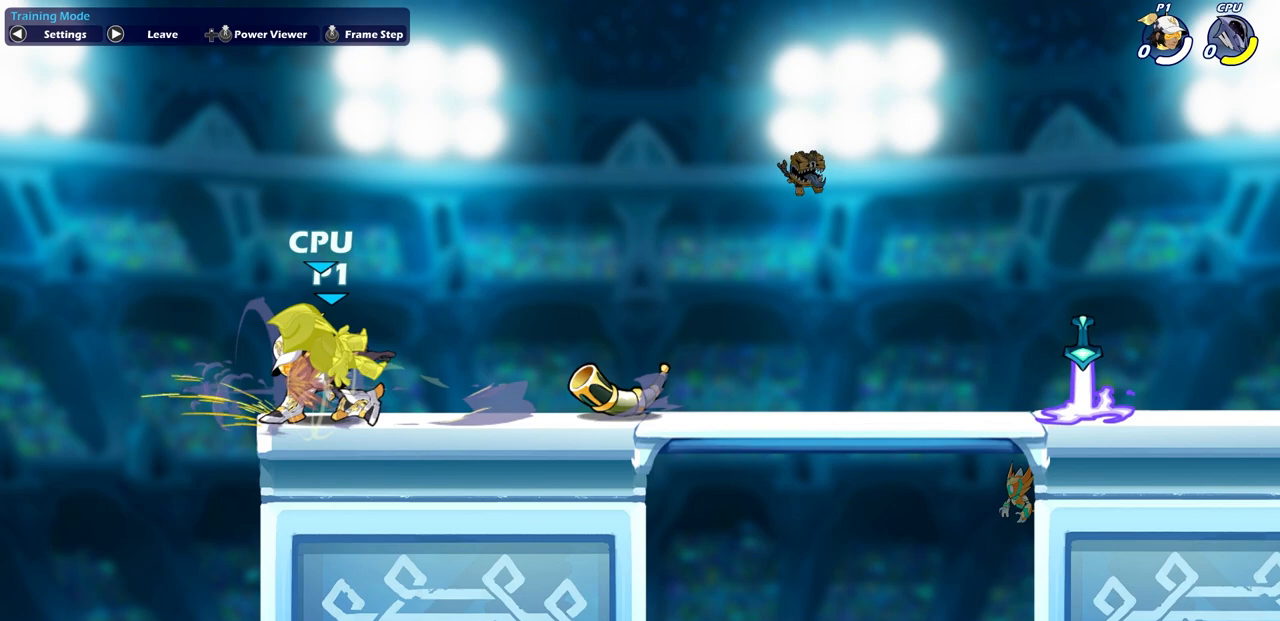
{"buttons": ["SQUARE"], "left_stick": "center", "right_stick": "center", "events": [[150, "SQUARE", "down"], [217, "SQUARE", "up"], [317, "SQUARE", "down"], [400, "SQUARE", "up"], [483, "SQUARE", "down"]]}
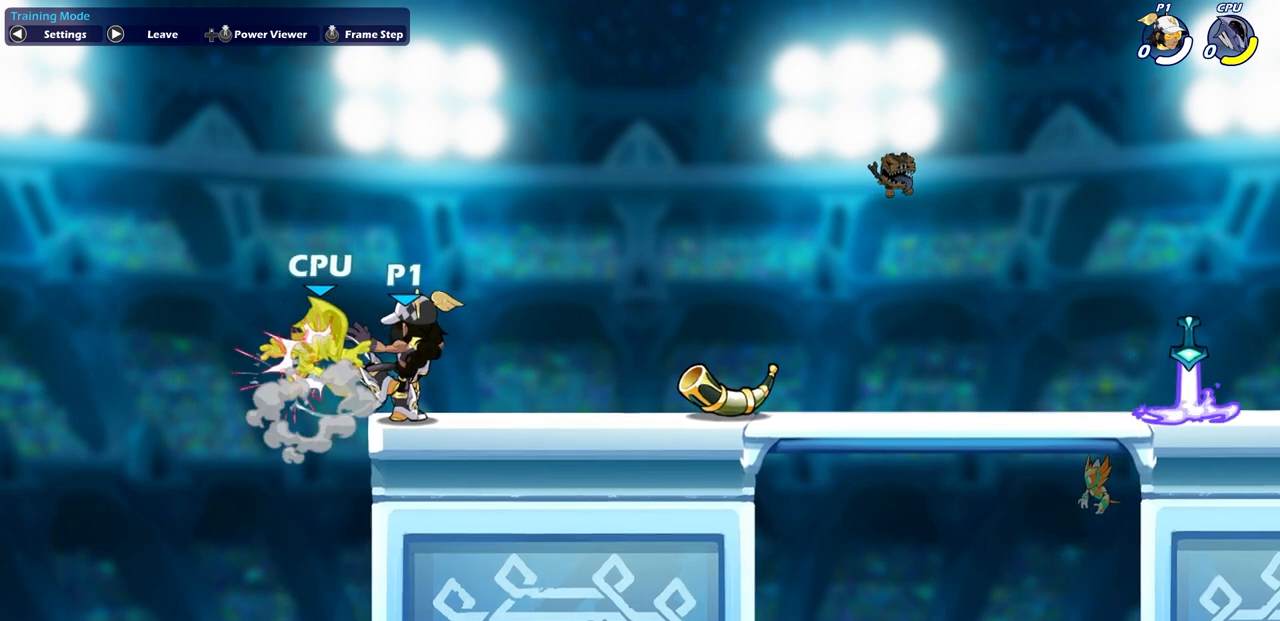
{"buttons": [], "left_stick": "center", "right_stick": "center", "events": [[50, "SQUARE", "up"]]}
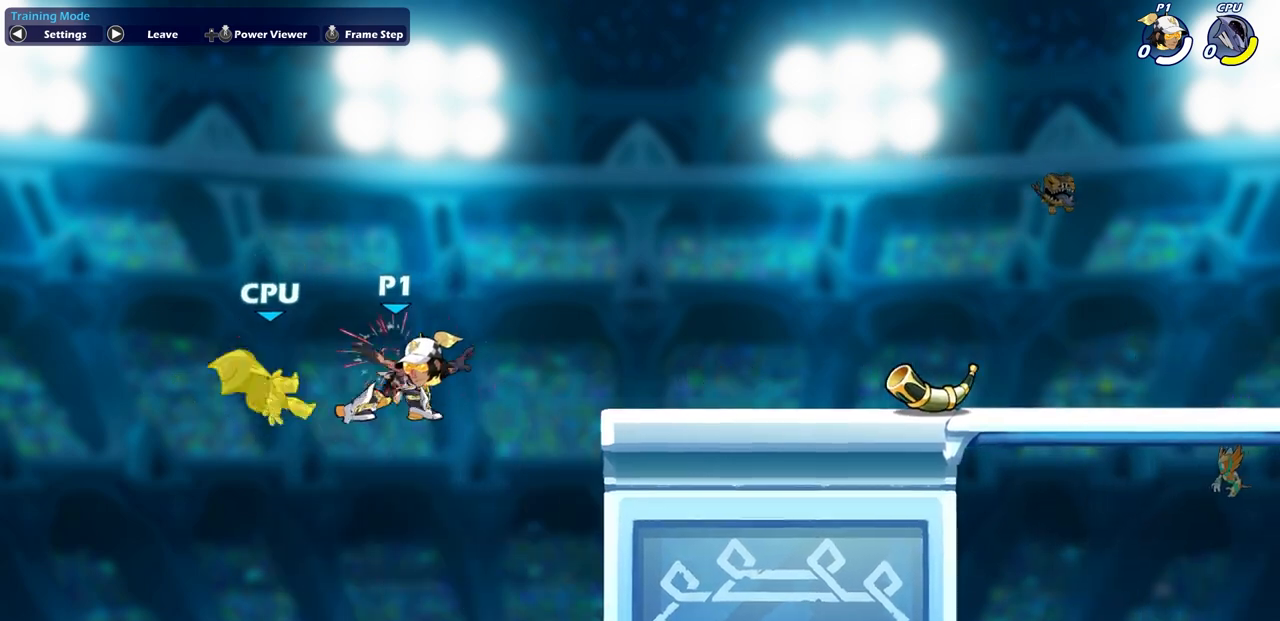
{"buttons": ["CROSS"], "left_stick": "up-right", "right_stick": "center", "events": [[67, "left_stick", "right"], [317, "CROSS", "down"], [417, "left_stick", "up-right"]]}
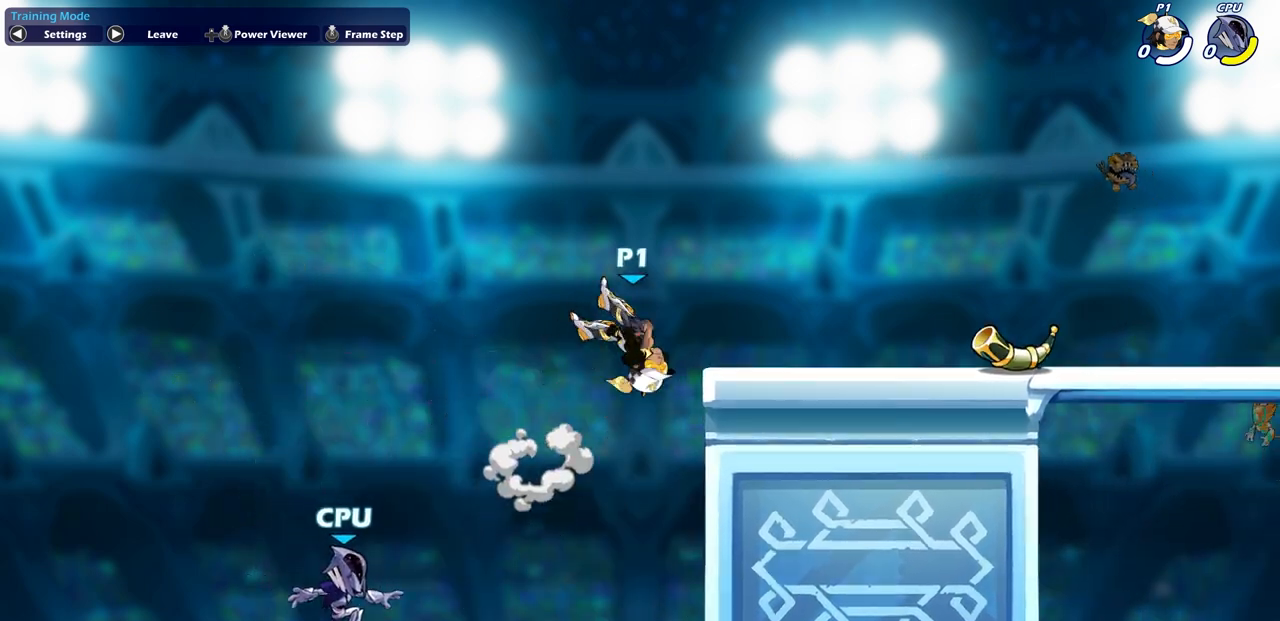
{"buttons": [], "left_stick": "right", "right_stick": "center", "events": [[17, "CROSS", "up"], [183, "left_stick", "right"]]}
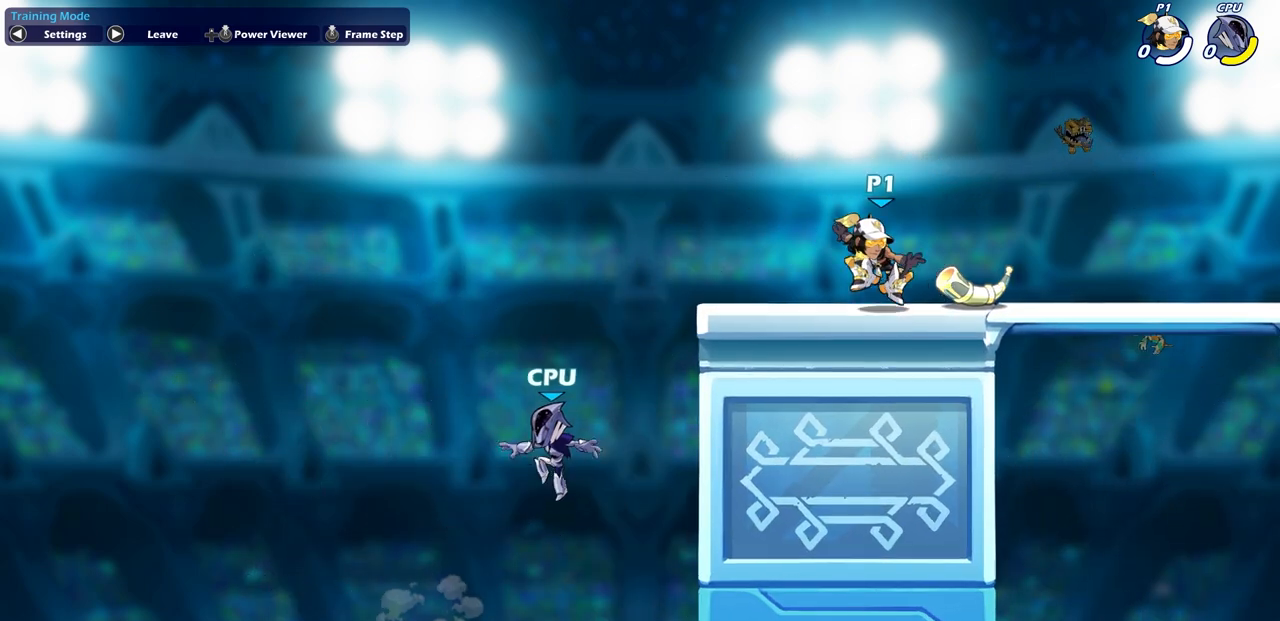
{"buttons": [], "left_stick": "center", "right_stick": "center", "events": [[467, "left_stick", "center"]]}
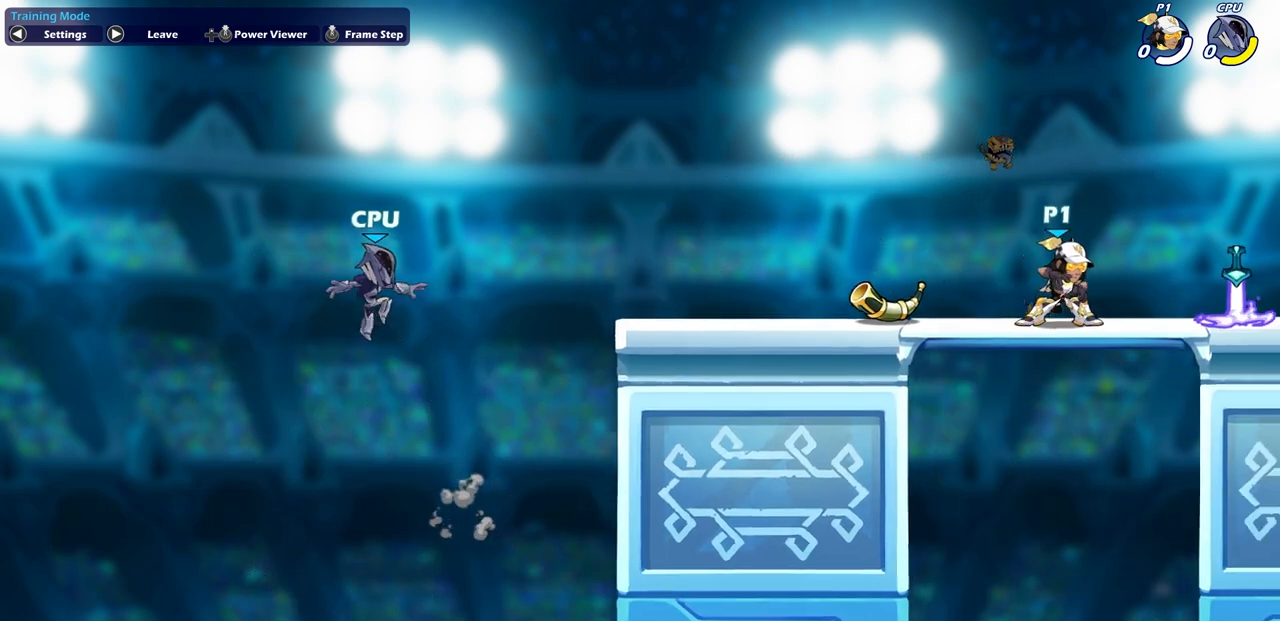
{"buttons": [], "left_stick": "center", "right_stick": "center", "events": []}
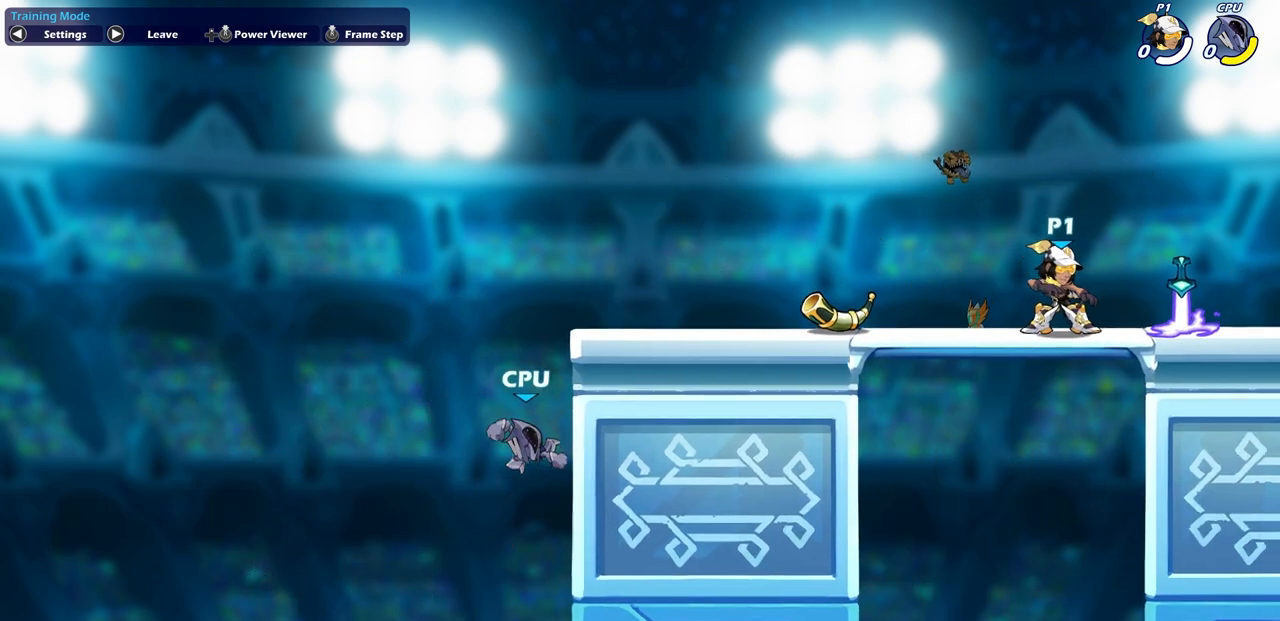
{"buttons": [], "left_stick": "center", "right_stick": "center", "events": []}
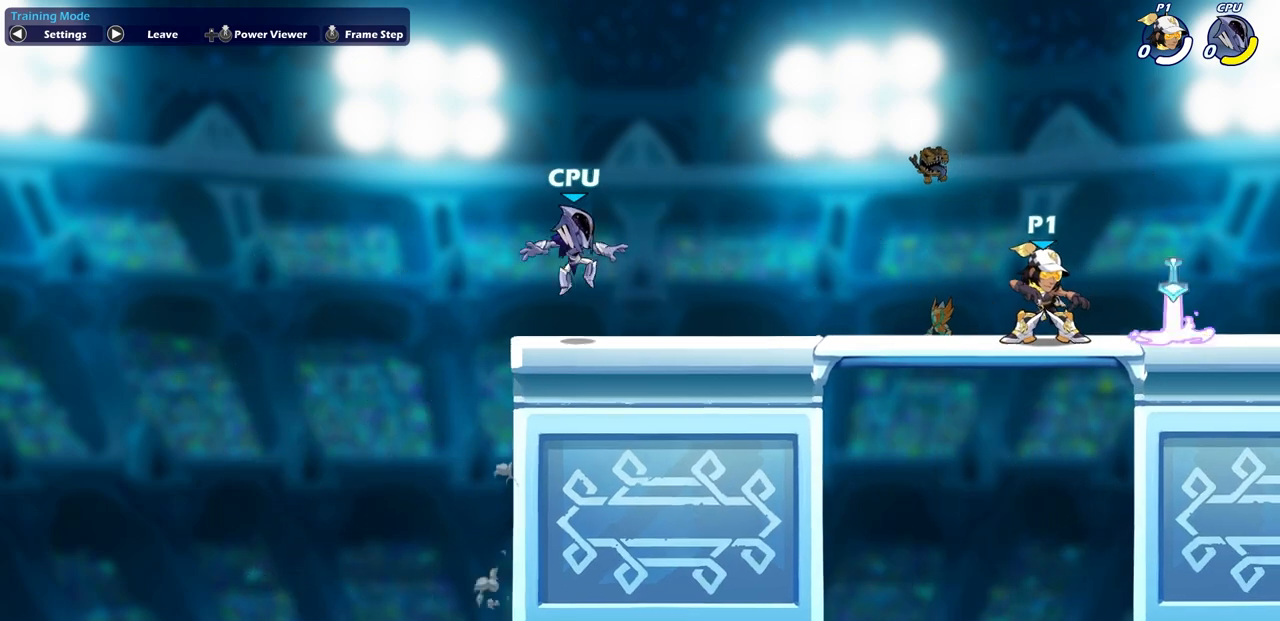
{"buttons": [], "left_stick": "center", "right_stick": "center", "events": []}
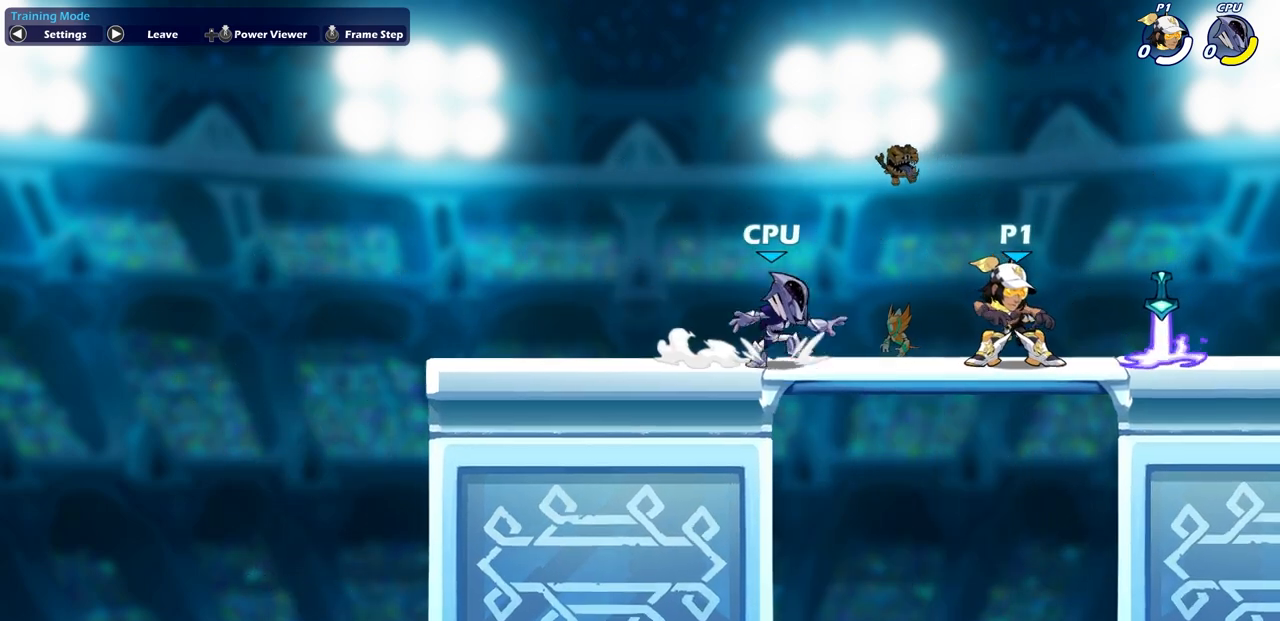
{"buttons": [], "left_stick": "down", "right_stick": "center", "events": [[100, "left_stick", "right"], [450, "left_stick", "down"]]}
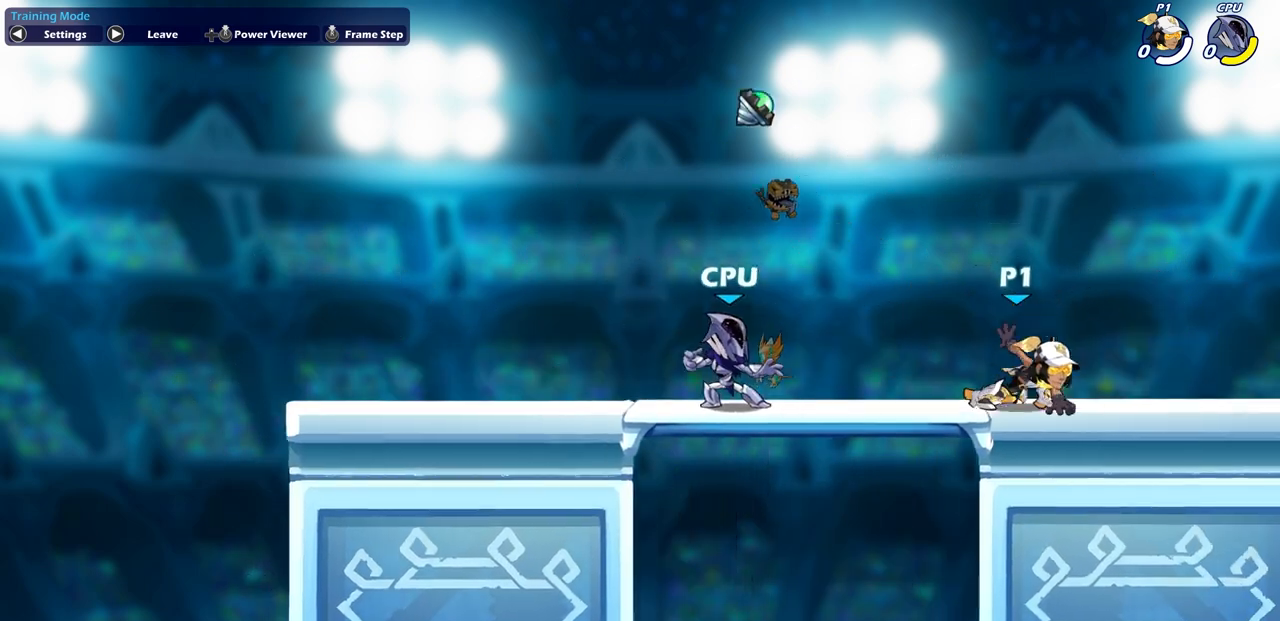
{"buttons": [], "left_stick": "center", "right_stick": "center", "events": [[17, "CIRCLE", "down"], [83, "CIRCLE", "up"], [83, "left_stick", "center"]]}
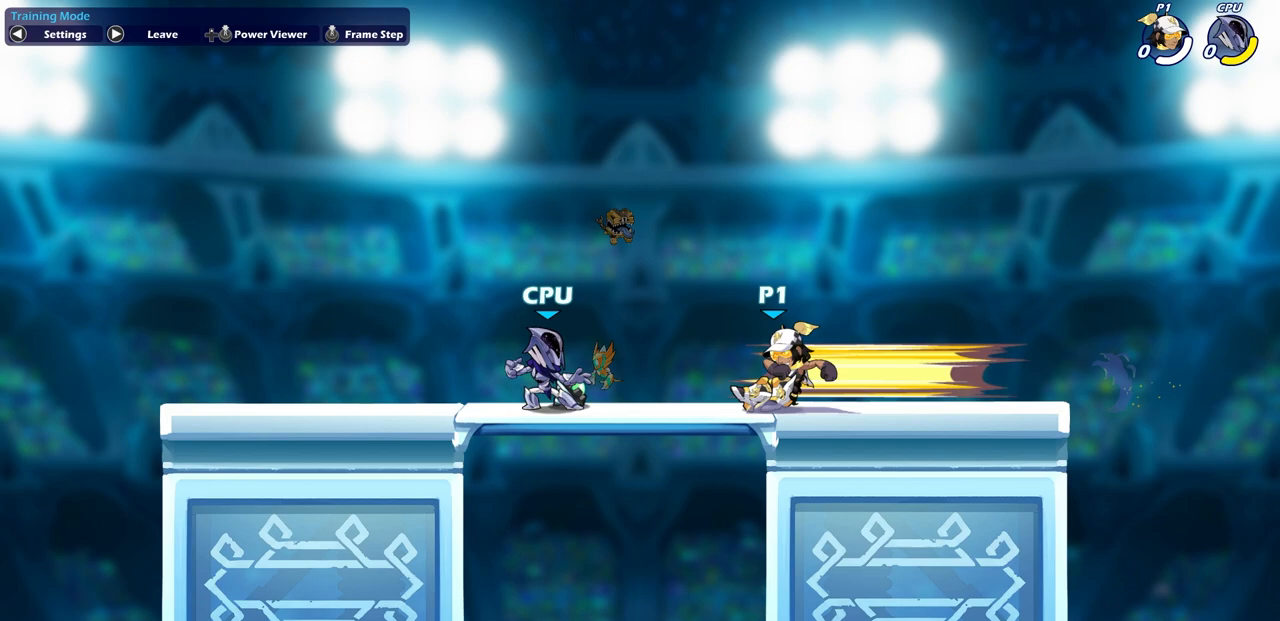
{"buttons": [], "left_stick": "center", "right_stick": "center", "events": []}
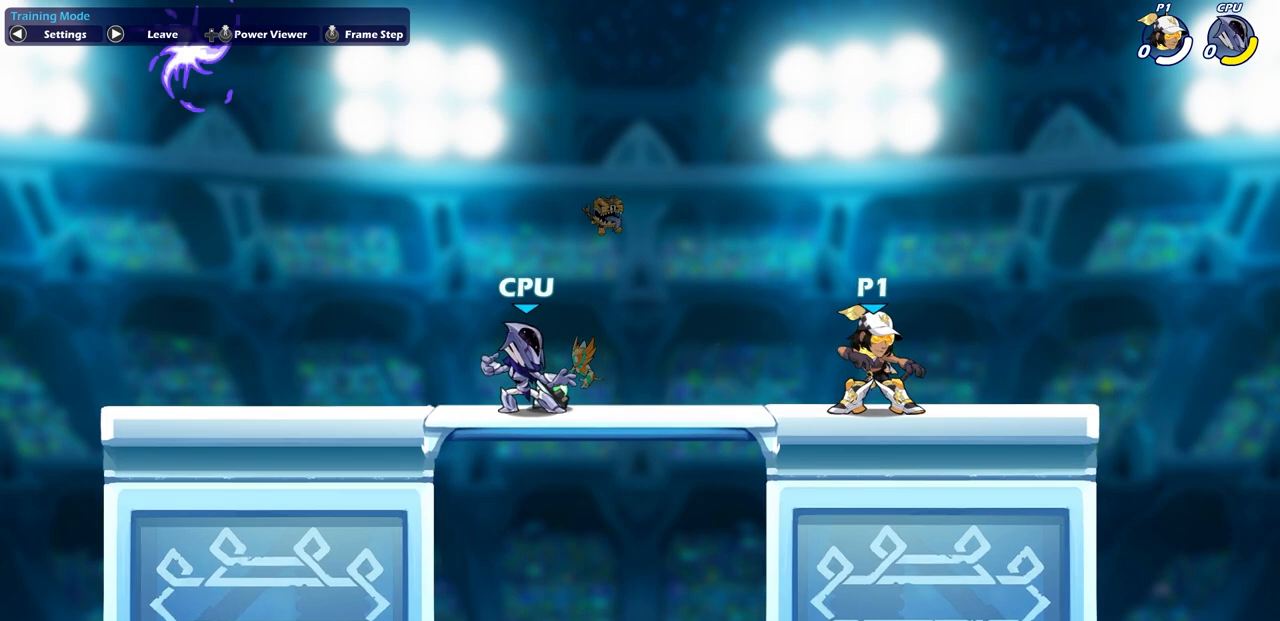
{"buttons": ["CIRCLE"], "left_stick": "center", "right_stick": "center", "events": [[417, "left_stick", "down"], [467, "CIRCLE", "down"], [500, "left_stick", "center"]]}